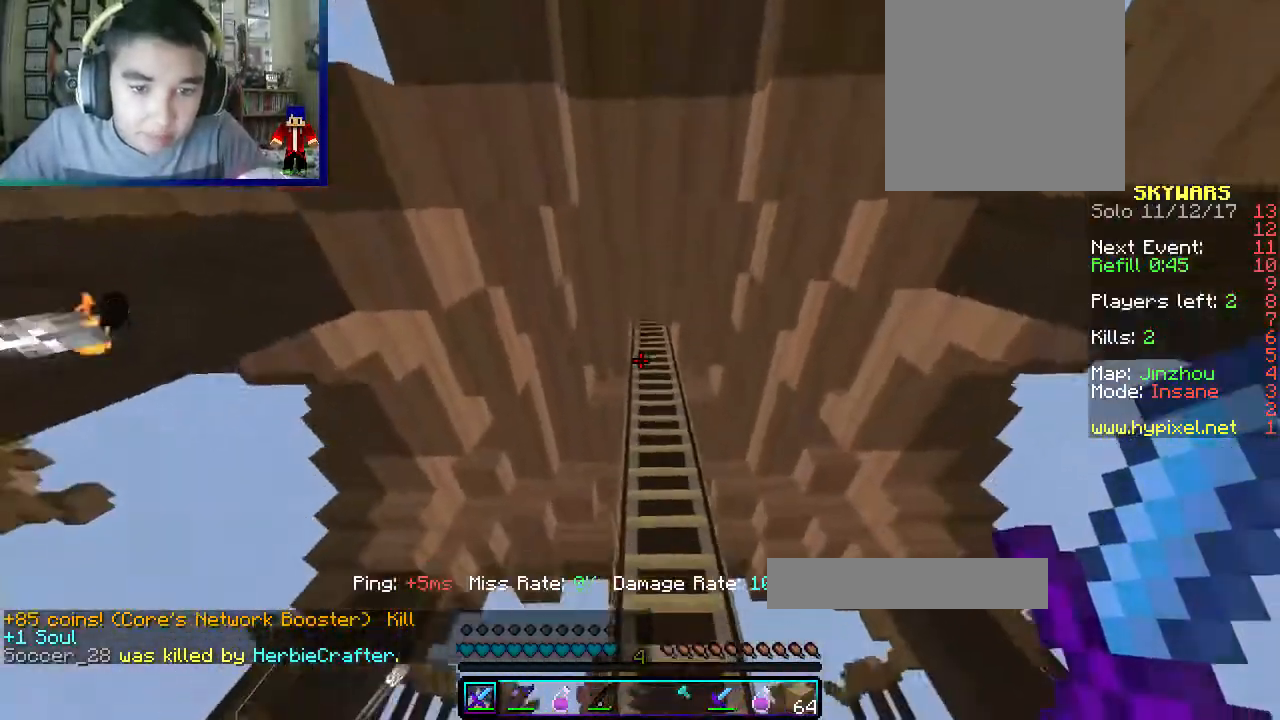
Gameplay with keyboard and mouse; each line is a JSON object with the keys and mouse buttons held at the frame after it. "events" lists presses ("down") and releases ("up") of "a", "d", "s", "w", "mouse_left" and "mouse_right" between this image and that frame as [ms after this image, input, new state], when the widget could be followed in between. "mouse_left", "mouse_right" = the "left", "right" buttons of the "mouse" list. No other keys are recorded. Fast repeated clicks can show as one long hold. Mouse movement is not recorded.
{"keys": ["w"], "mouse": [], "events": [[300, "d", "down"], [467, "d", "up"]]}
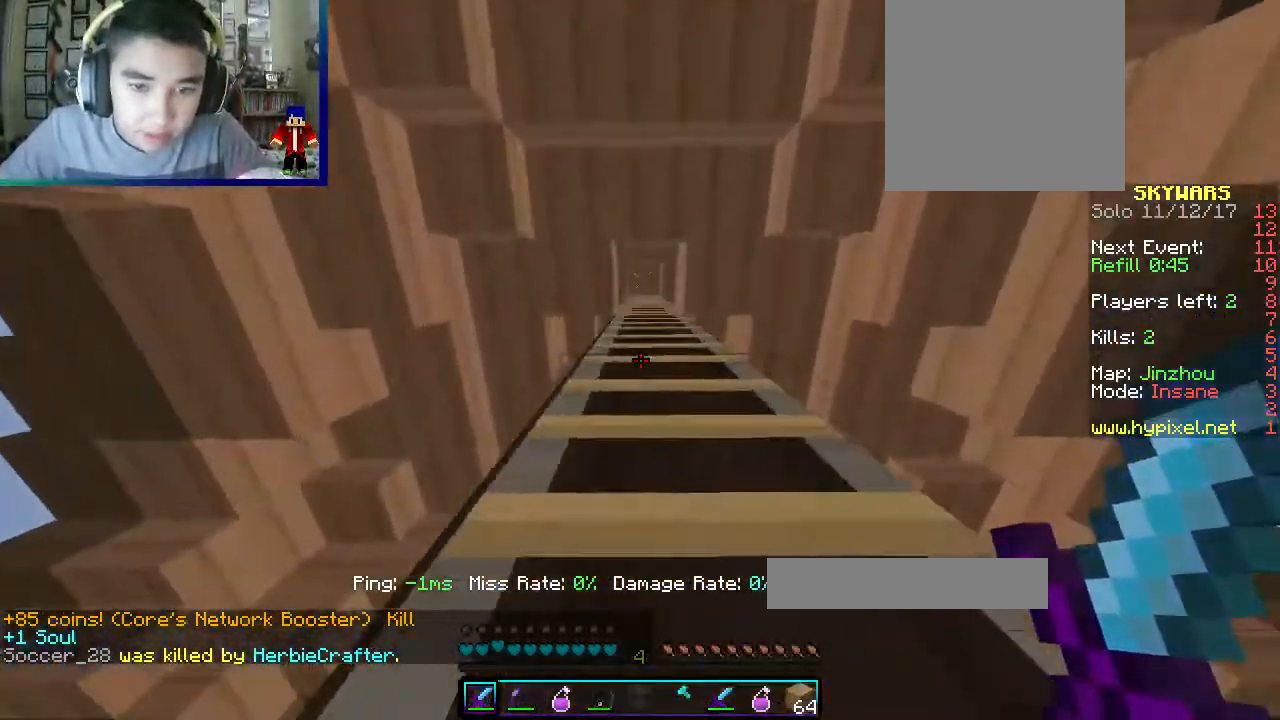
{"keys": ["w"], "mouse": [], "events": [[317, "a", "down"], [417, "a", "up"]]}
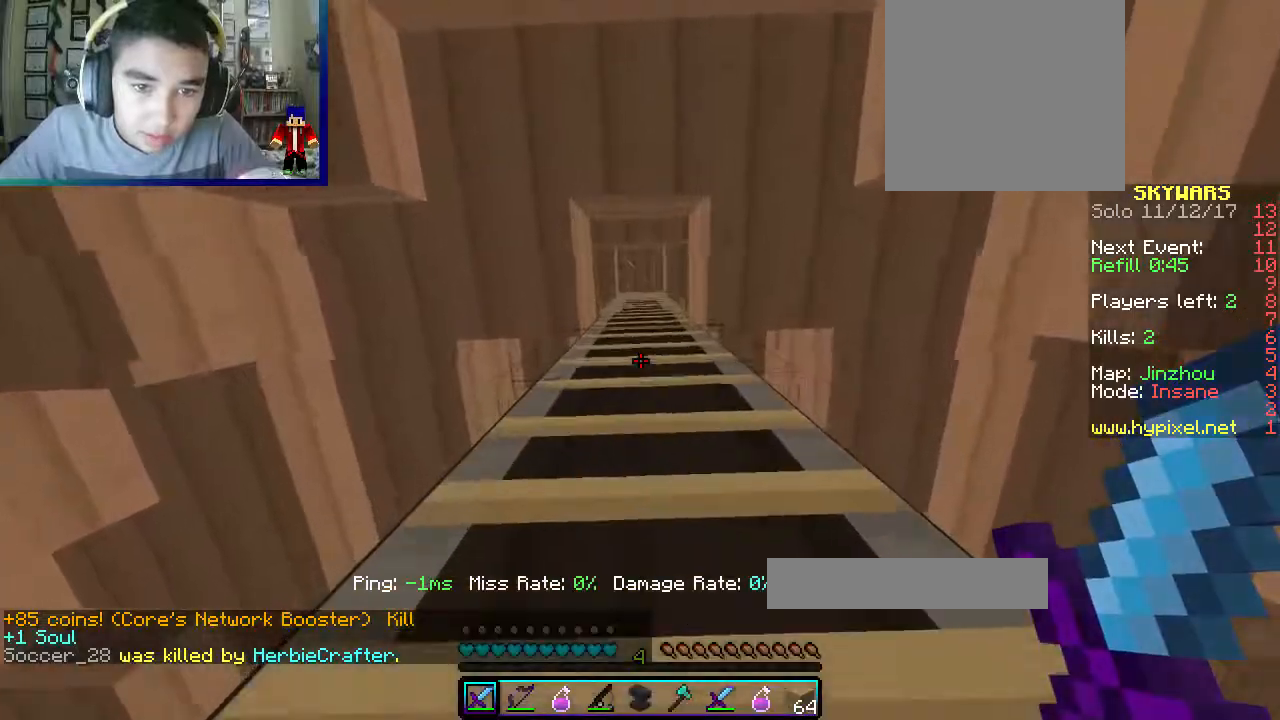
{"keys": ["w"], "mouse": ["right"], "events": [[100, "mouse_right", "down"]]}
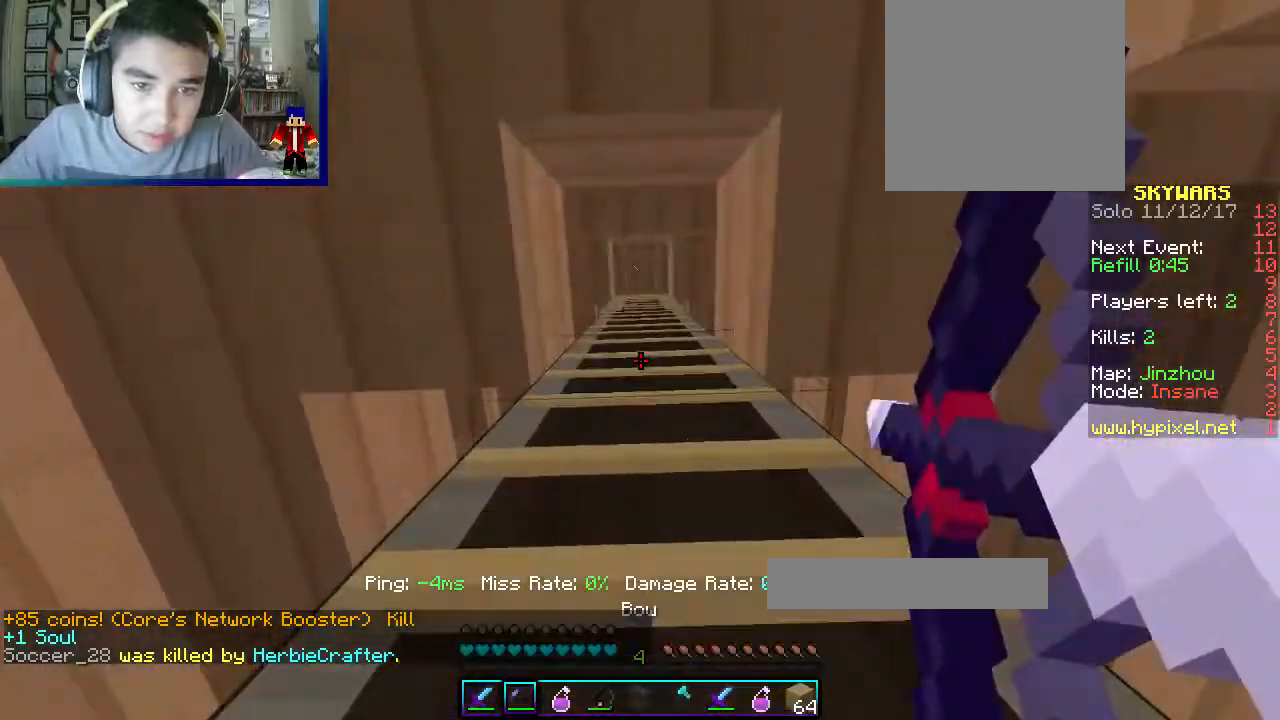
{"keys": ["a"], "mouse": ["right"], "events": [[417, "a", "down"], [467, "w", "up"]]}
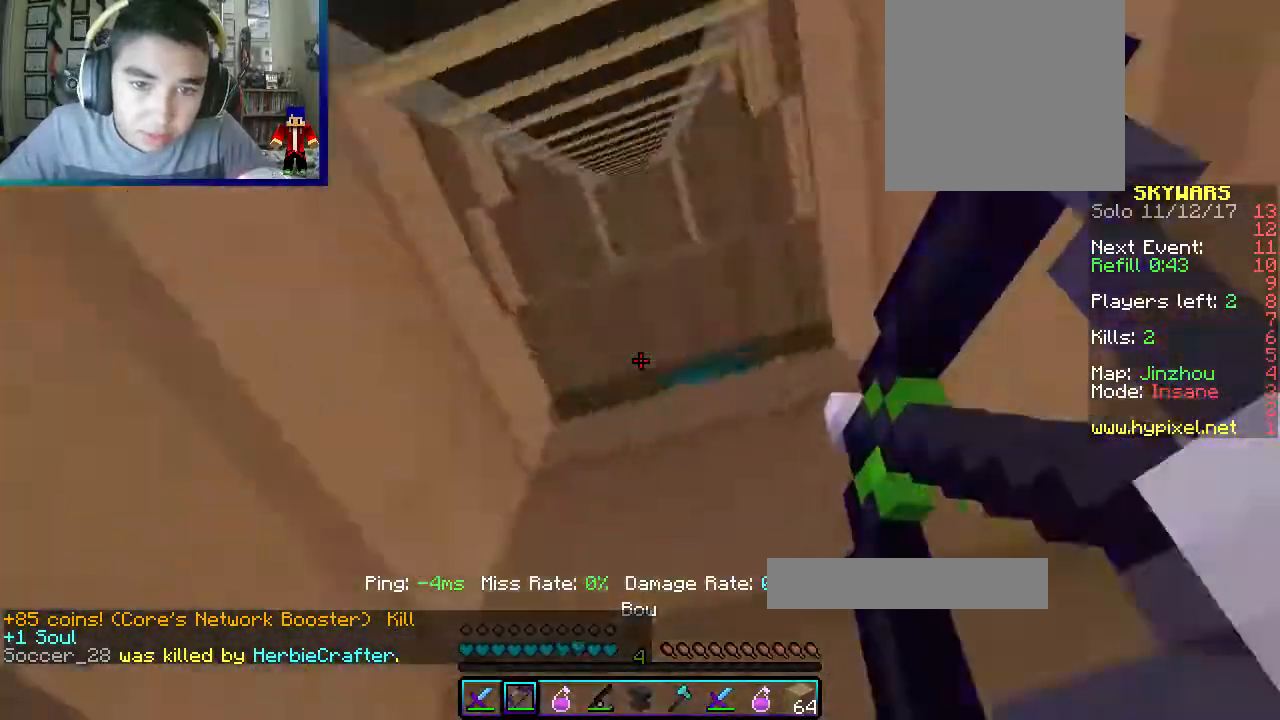
{"keys": ["s"], "mouse": ["right"], "events": [[67, "s", "down"], [383, "a", "up"]]}
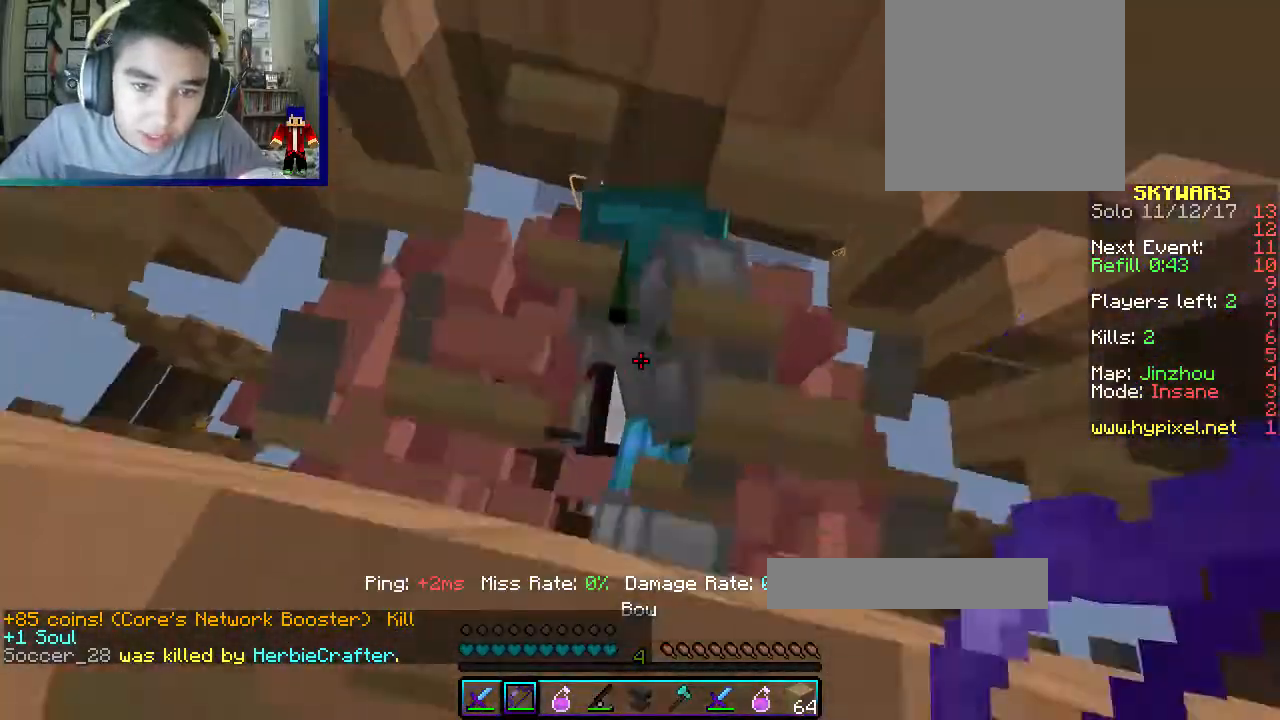
{"keys": ["w"], "mouse": ["left"]}
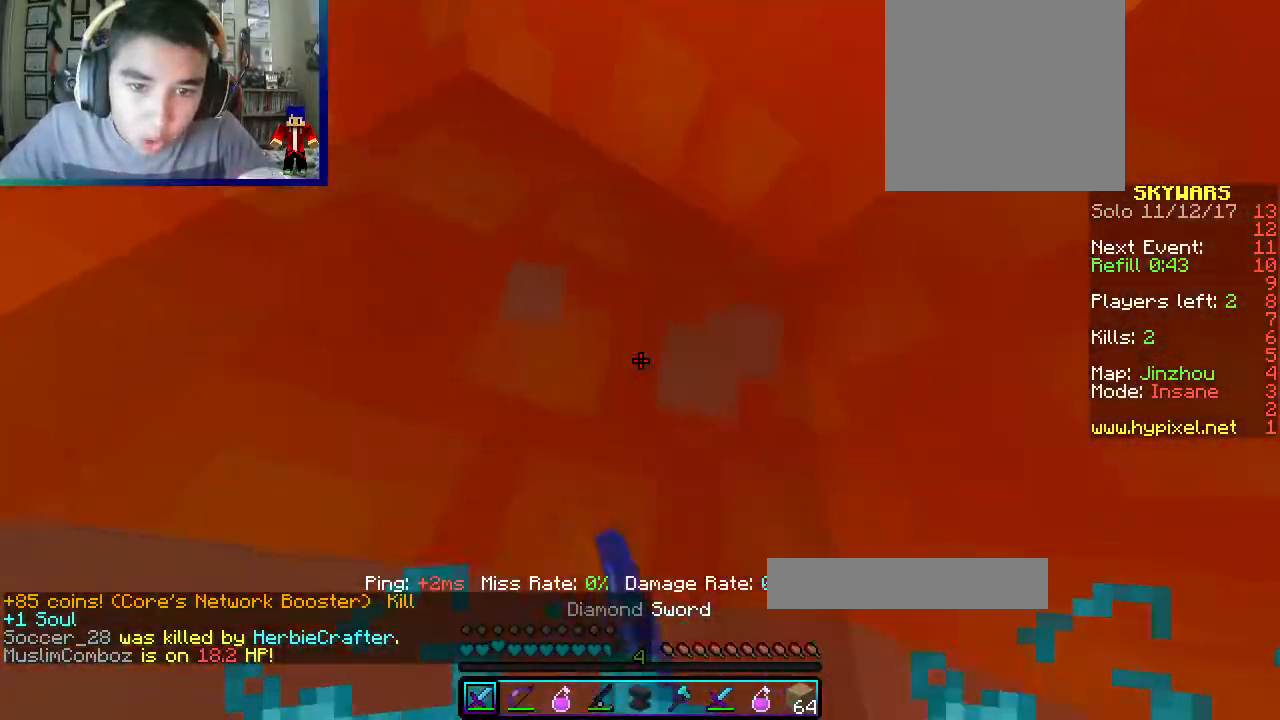
{"keys": ["w"], "mouse": ["left"], "events": []}
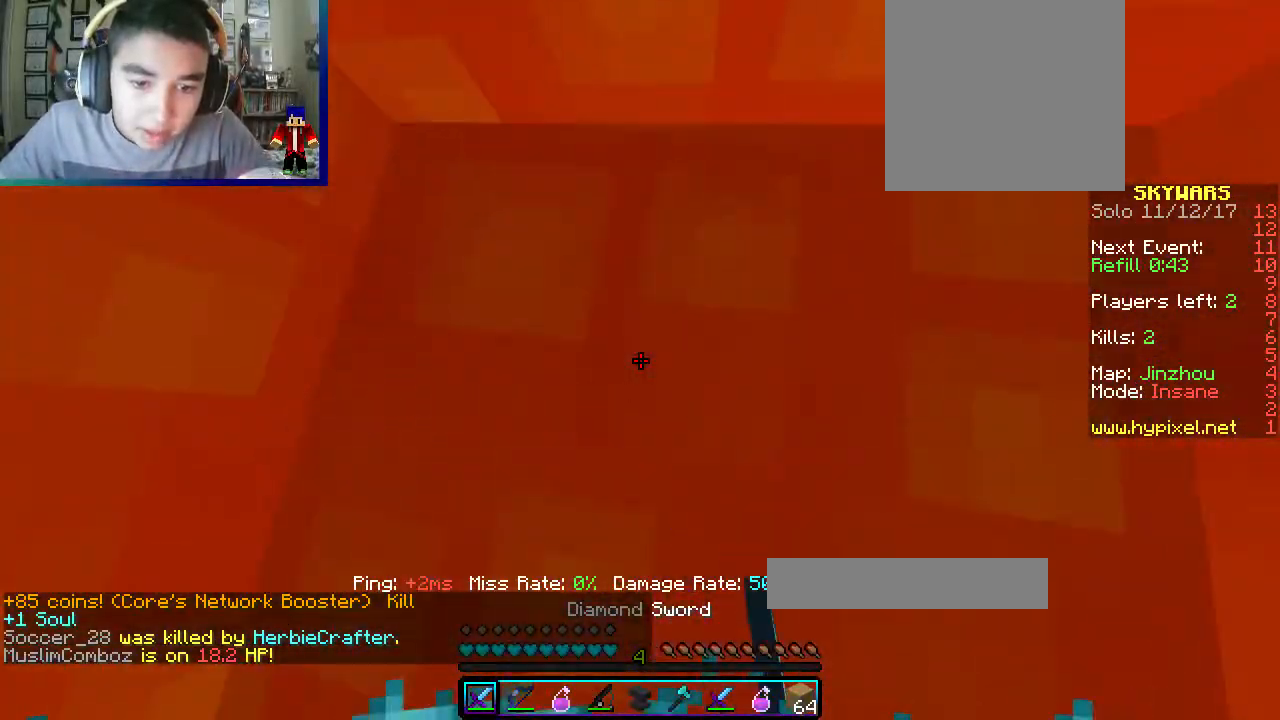
{"keys": ["w"], "mouse": ["left"], "events": [[433, "mouse_left", "up"], [450, "mouse_left", "down"]]}
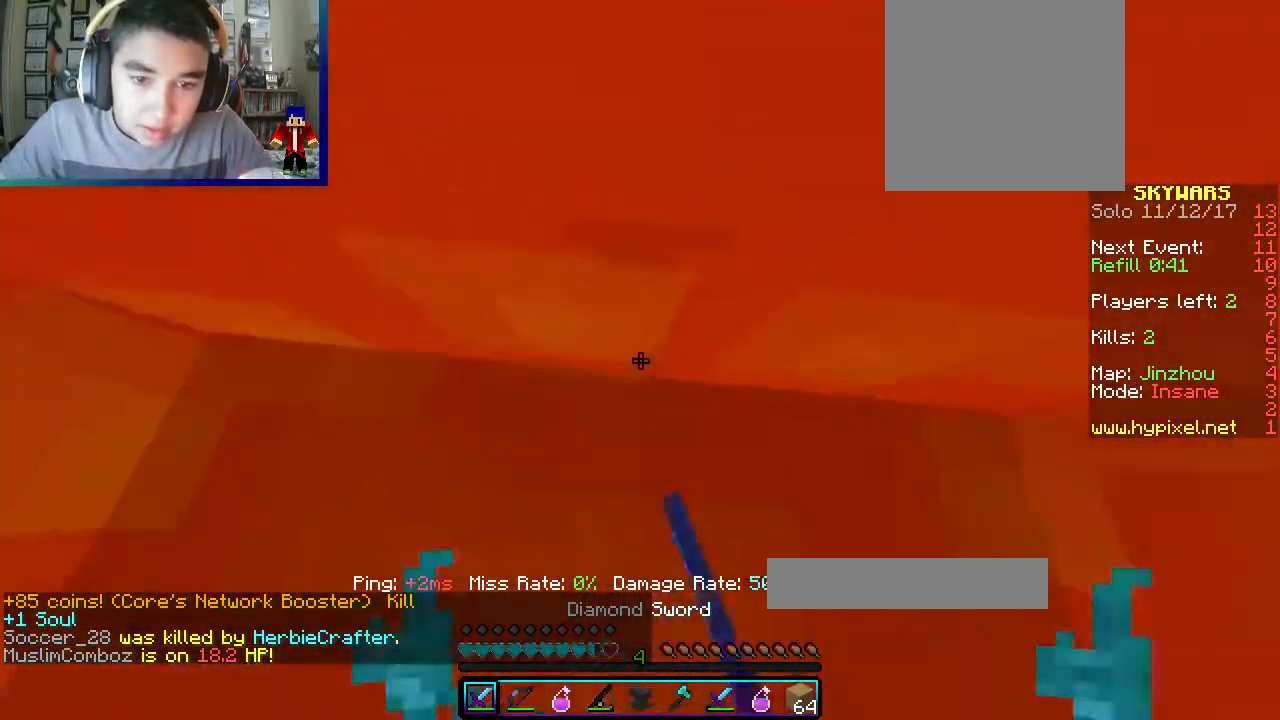
{"keys": ["w"], "mouse": ["left"], "events": [[200, "mouse_left", "up"], [233, "mouse_left", "down"]]}
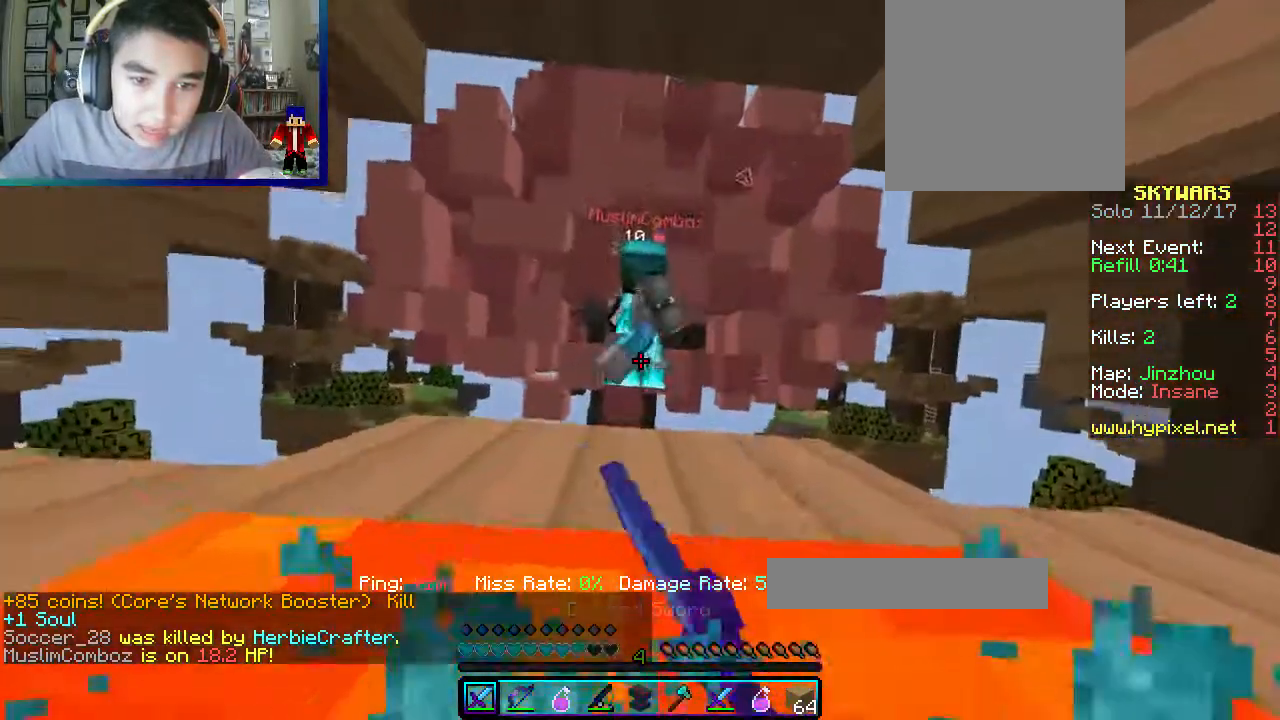
{"keys": ["a", "w"], "mouse": [], "events": [[67, "a", "down"], [133, "mouse_left", "up"], [217, "mouse_right", "down"], [417, "mouse_right", "up"]]}
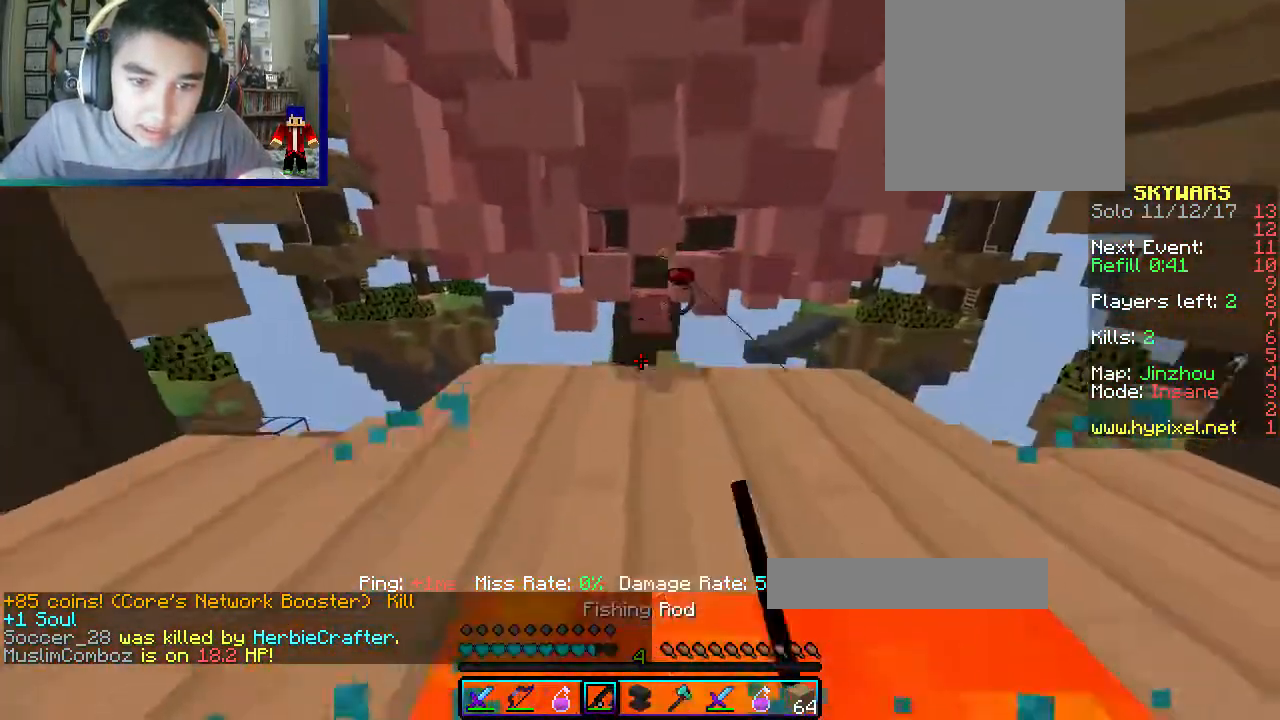
{"keys": ["w"], "mouse": [], "events": [[500, "a", "up"]]}
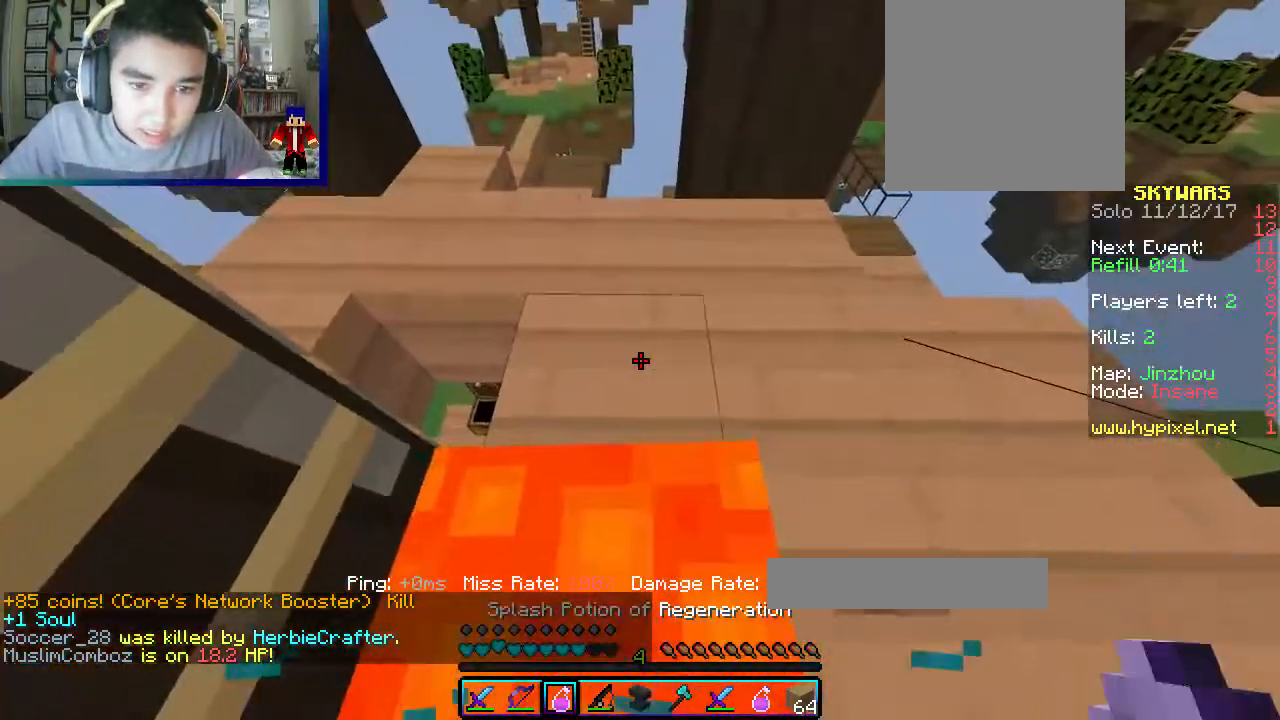
{"keys": ["w"], "mouse": [], "events": [[83, "mouse_right", "down"], [267, "mouse_right", "up"]]}